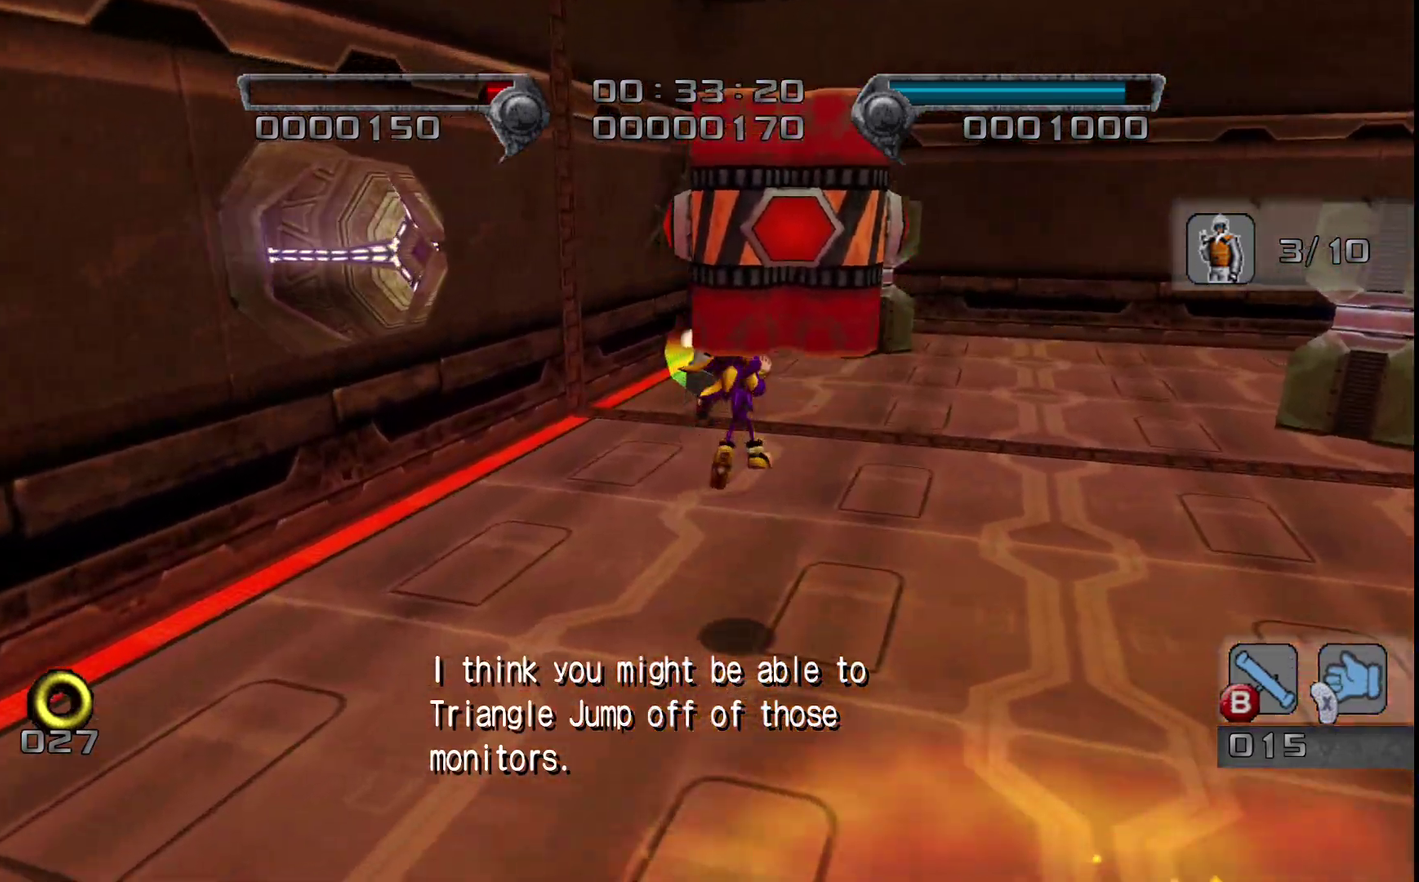
Gameplay with a controller (PlayStation layout); each line is a JSON object with the inputs held at the frame after it. "events" lists button and stick changes between this image and that frame as [ms after this image, input, new state], when the widget could be followed in between. Not read: START.
{"buttons": [], "left_stick": "down-right", "right_stick": "center", "events": [[183, "left_stick", "right"], [233, "left_stick", "down-right"]]}
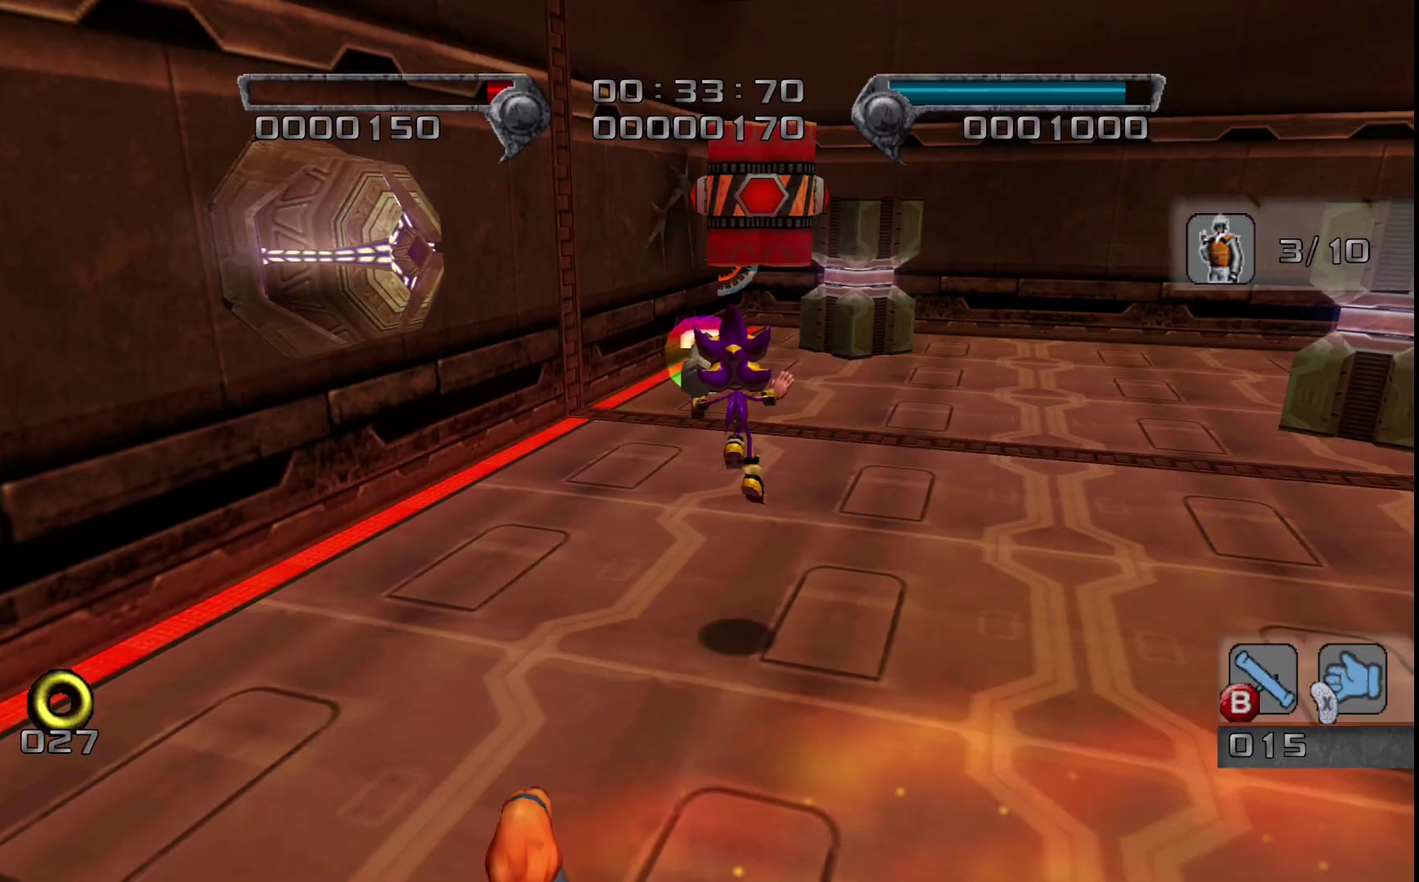
{"buttons": [], "left_stick": "up-right", "right_stick": "center", "events": [[483, "left_stick", "up-right"]]}
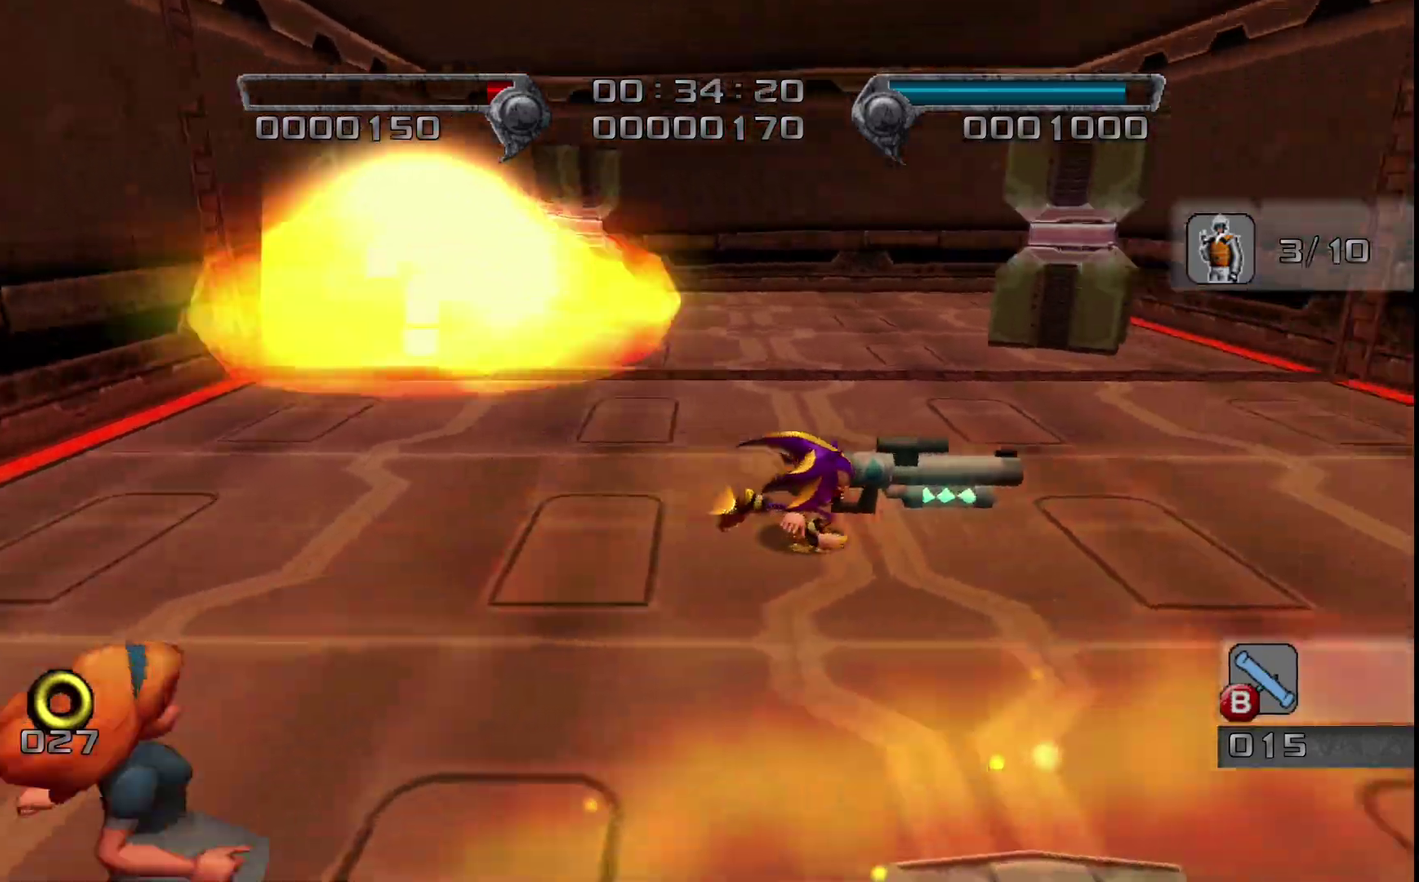
{"buttons": [], "left_stick": "up", "right_stick": "down-right", "events": [[50, "left_stick", "up"], [50, "right_stick", "down-right"], [367, "left_stick", "up-right"], [483, "left_stick", "up"]]}
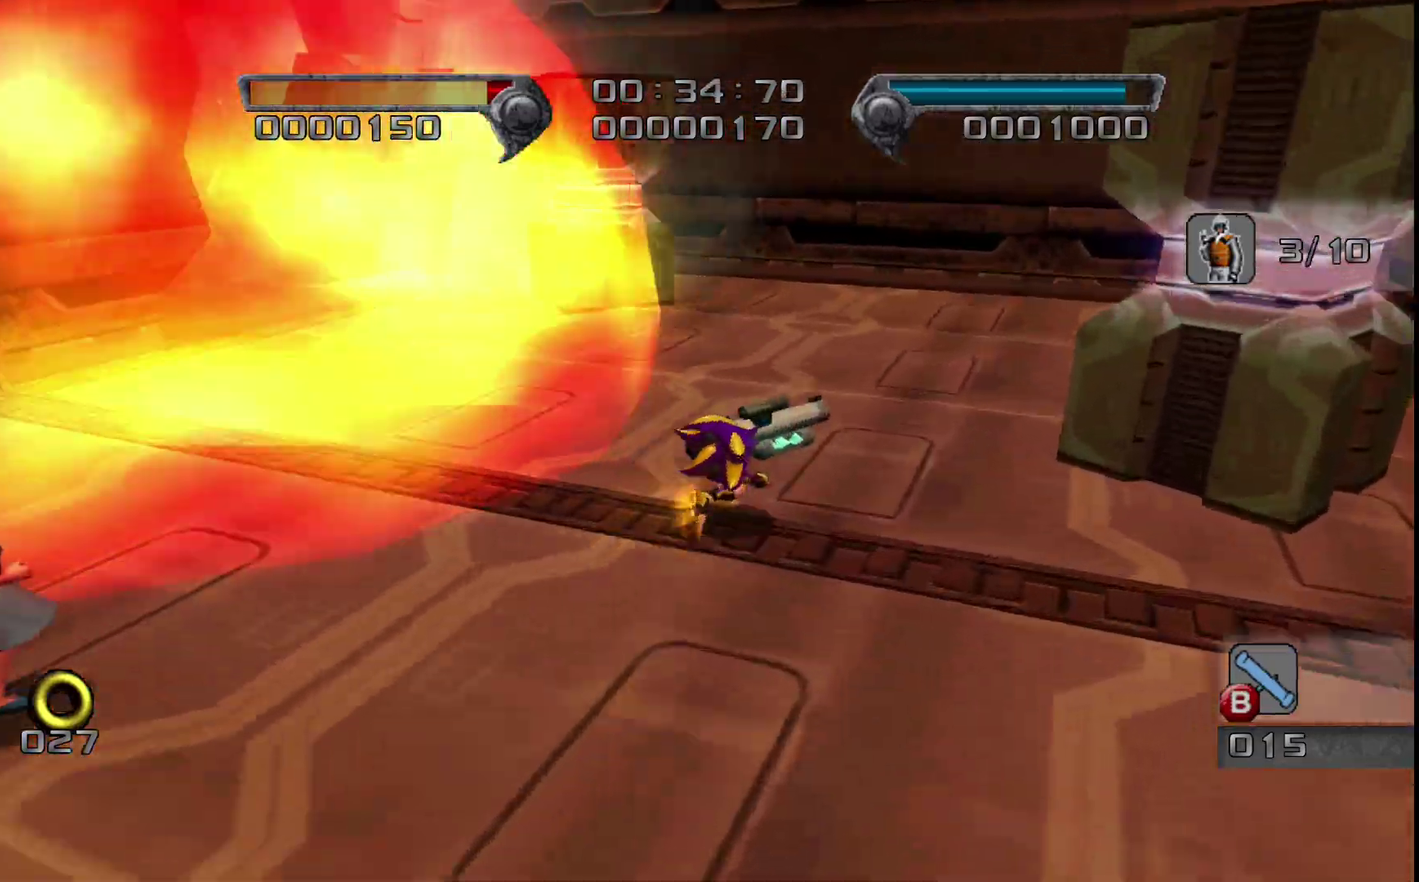
{"buttons": [], "left_stick": "up-left", "right_stick": "down-right", "events": [[100, "left_stick", "up-left"]]}
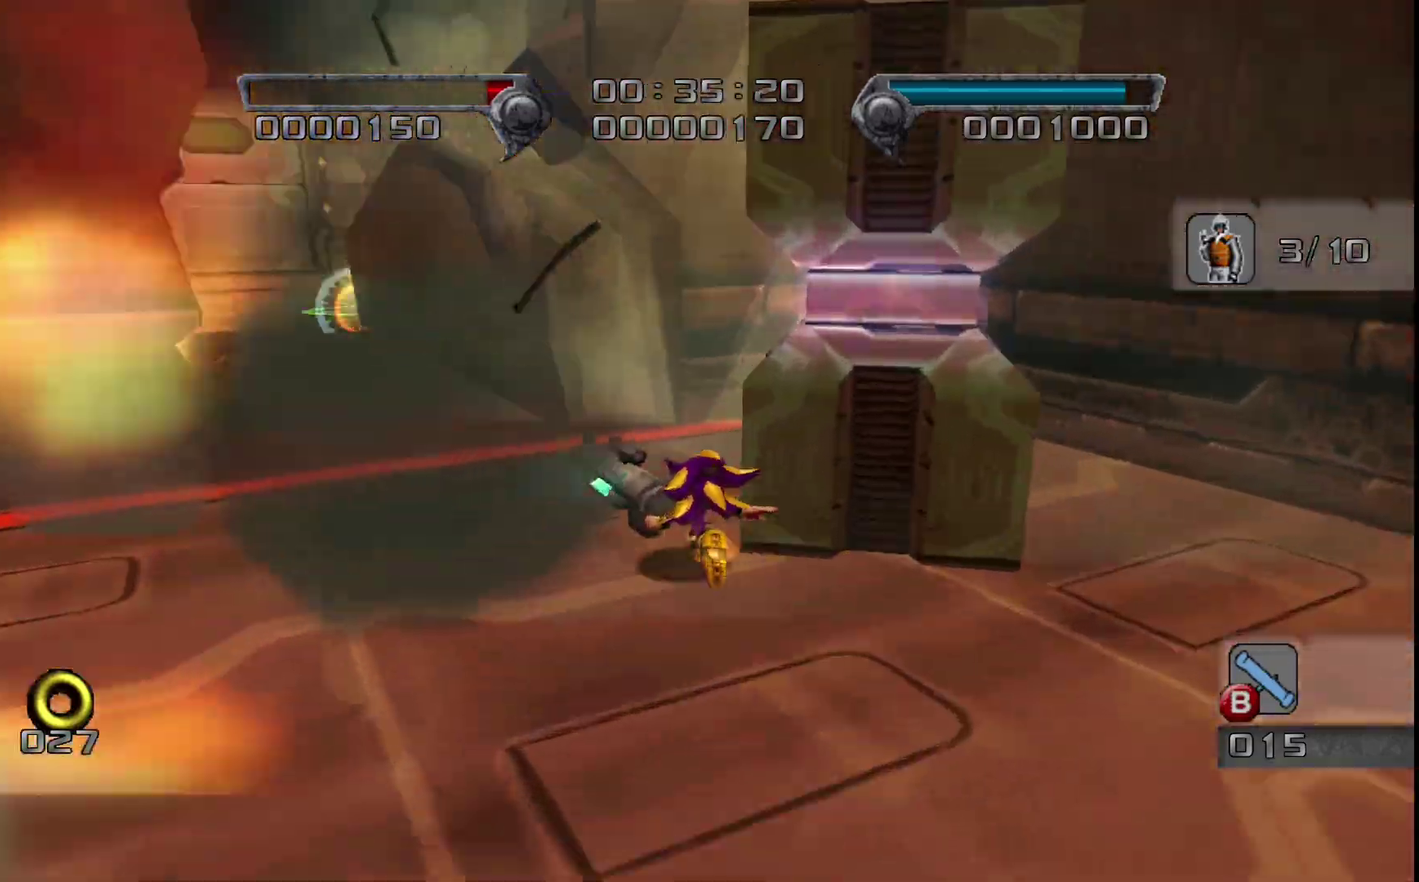
{"buttons": [], "left_stick": "up", "right_stick": "center", "events": [[117, "left_stick", "up"], [233, "right_stick", "center"]]}
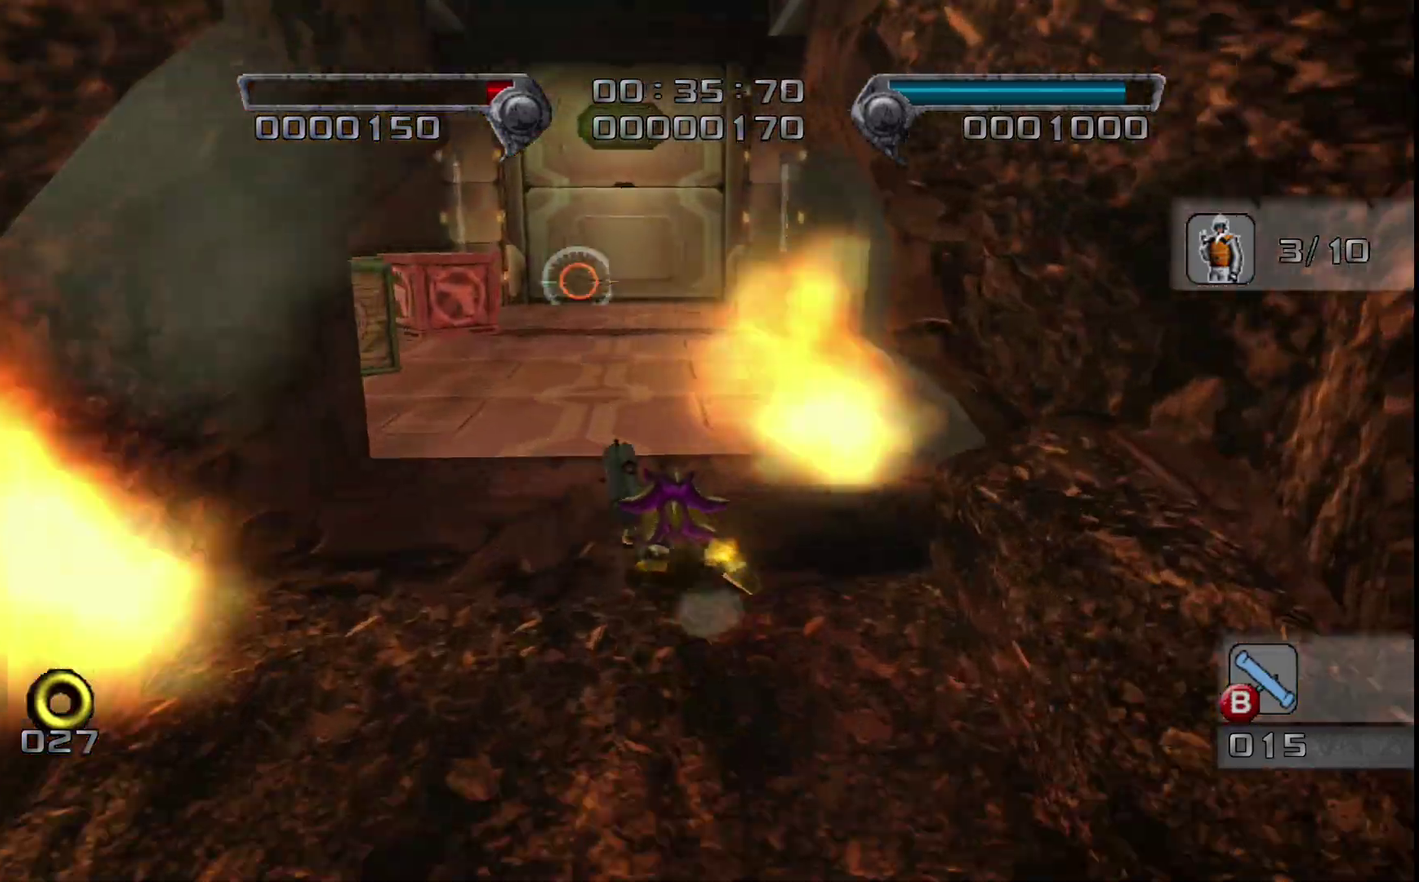
{"buttons": [], "left_stick": "center", "right_stick": "center", "events": [[150, "left_stick", "down-left"], [283, "left_stick", "up"], [500, "left_stick", "center"]]}
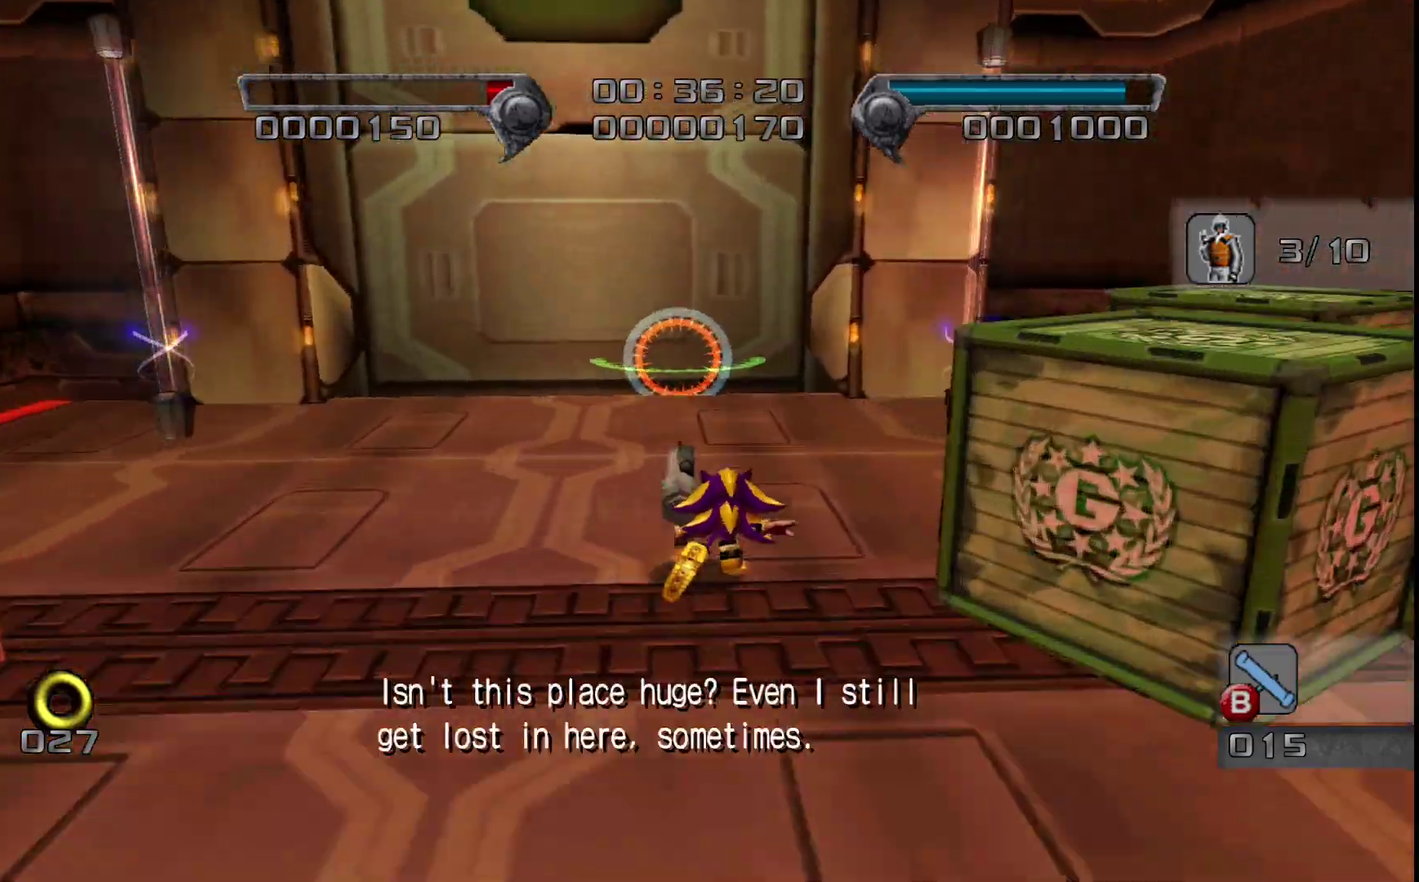
{"buttons": [], "left_stick": "up-right", "right_stick": "center", "events": [[50, "left_stick", "up"], [483, "left_stick", "up-right"]]}
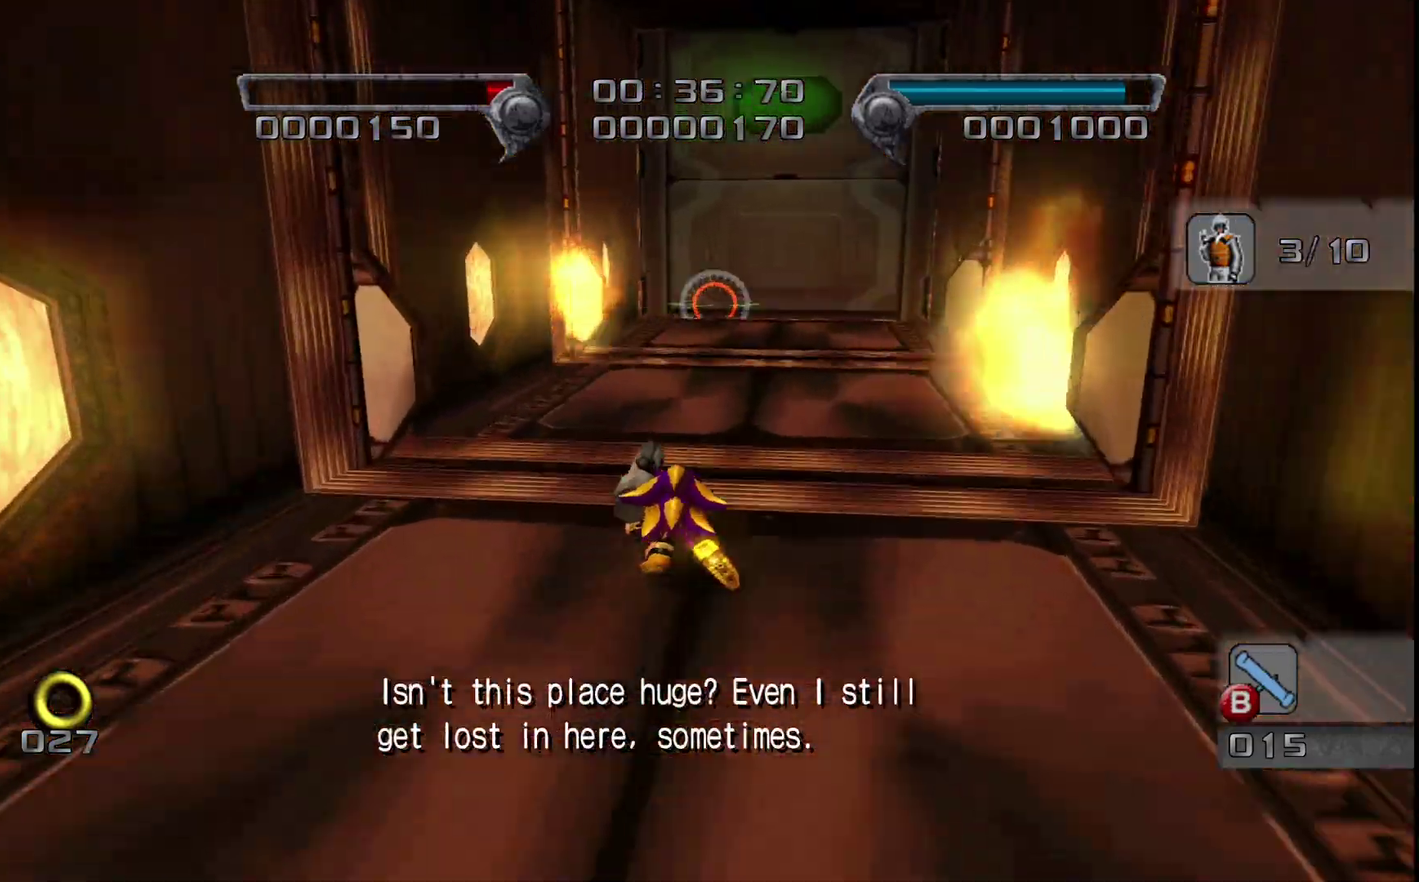
{"buttons": [], "left_stick": "up-left", "right_stick": "center", "events": [[133, "left_stick", "up"], [300, "left_stick", "up-left"]]}
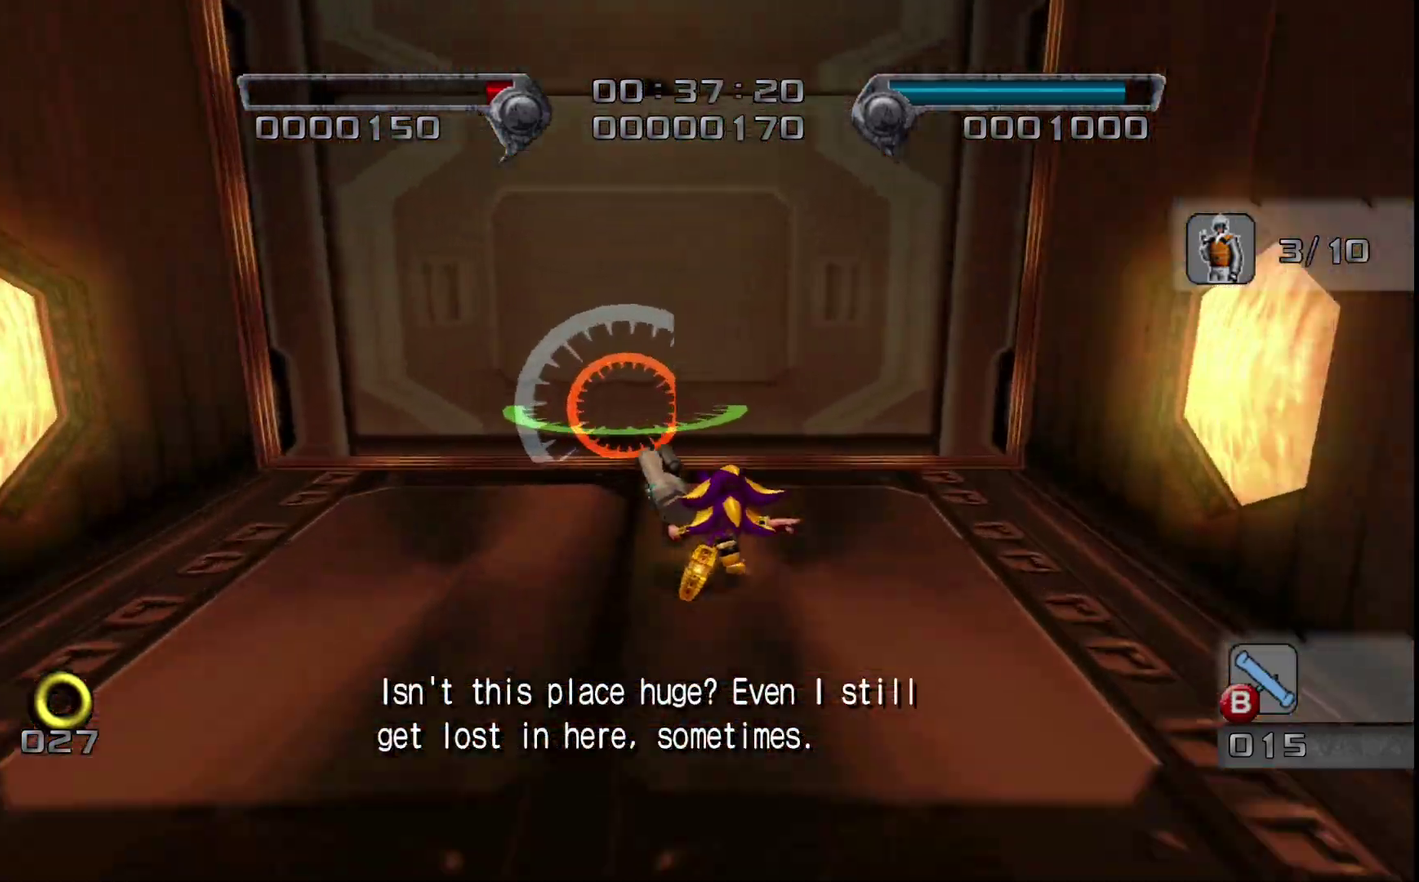
{"buttons": [], "left_stick": "up", "right_stick": "center", "events": [[33, "left_stick", "up"], [267, "left_stick", "up-right"], [400, "left_stick", "up"]]}
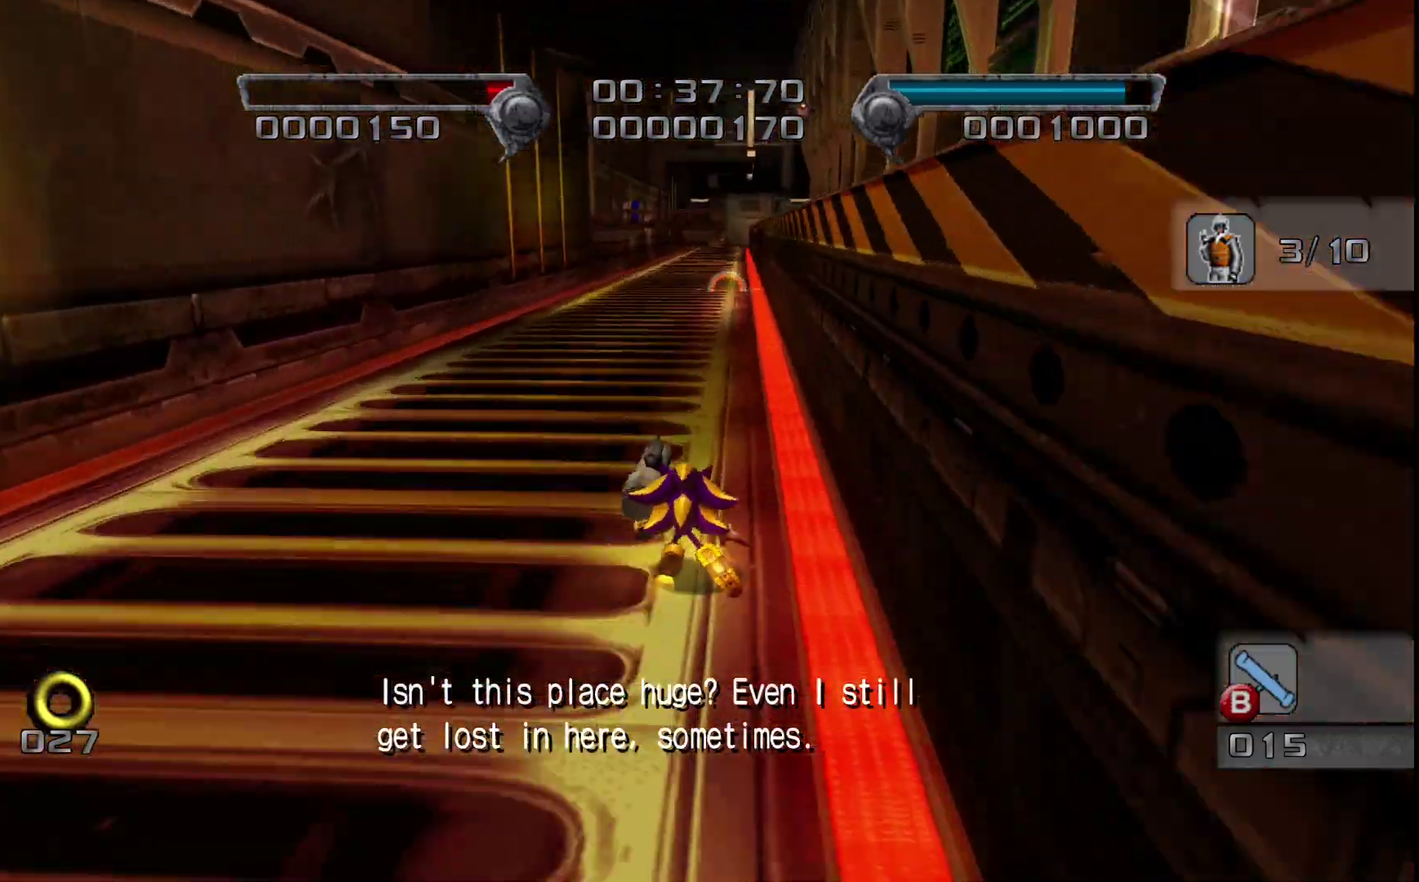
{"buttons": [], "left_stick": "up", "right_stick": "center", "events": []}
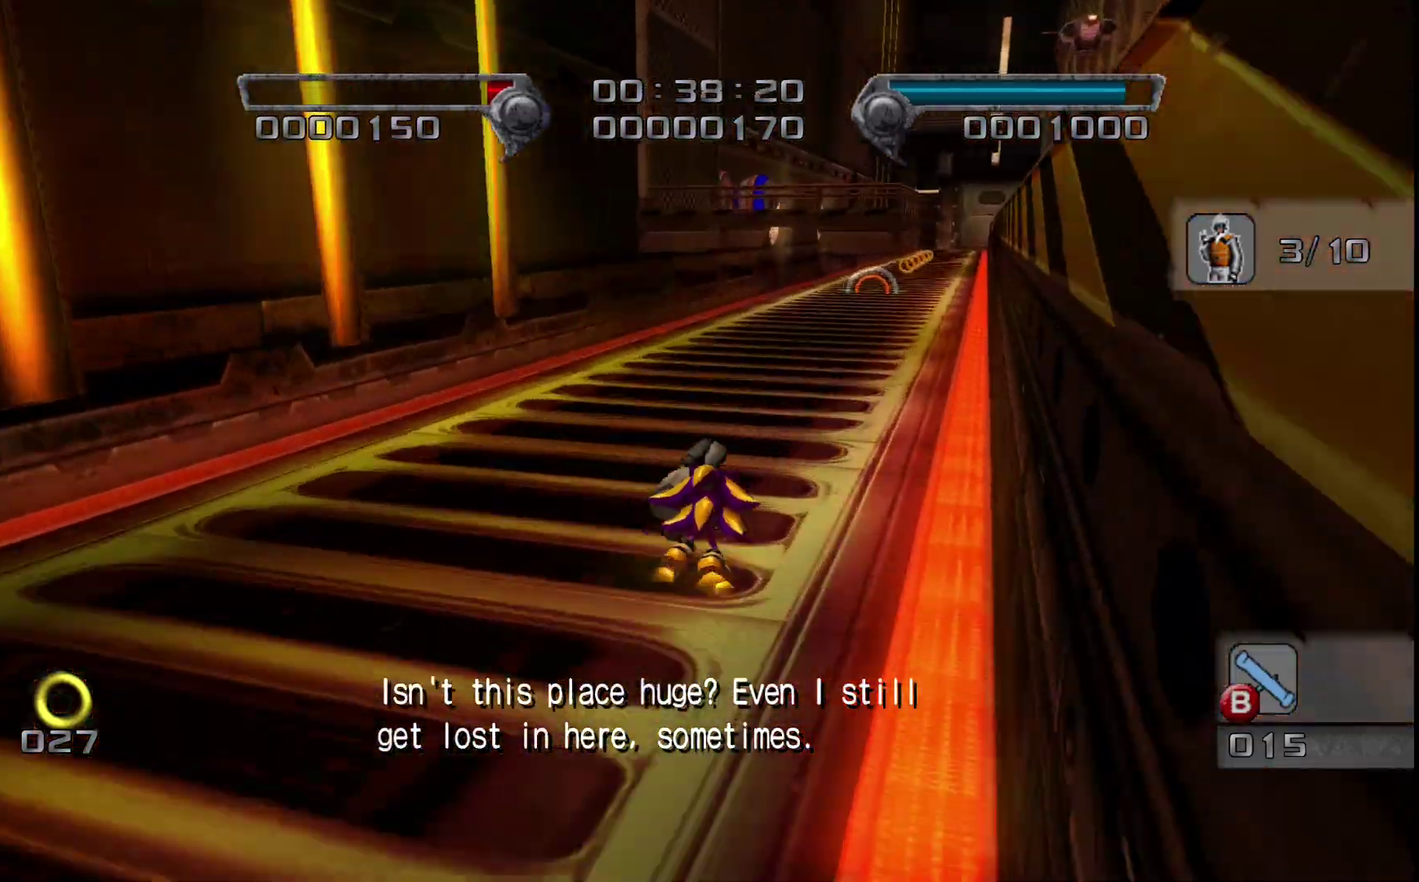
{"buttons": [], "left_stick": "up-right", "right_stick": "right"}
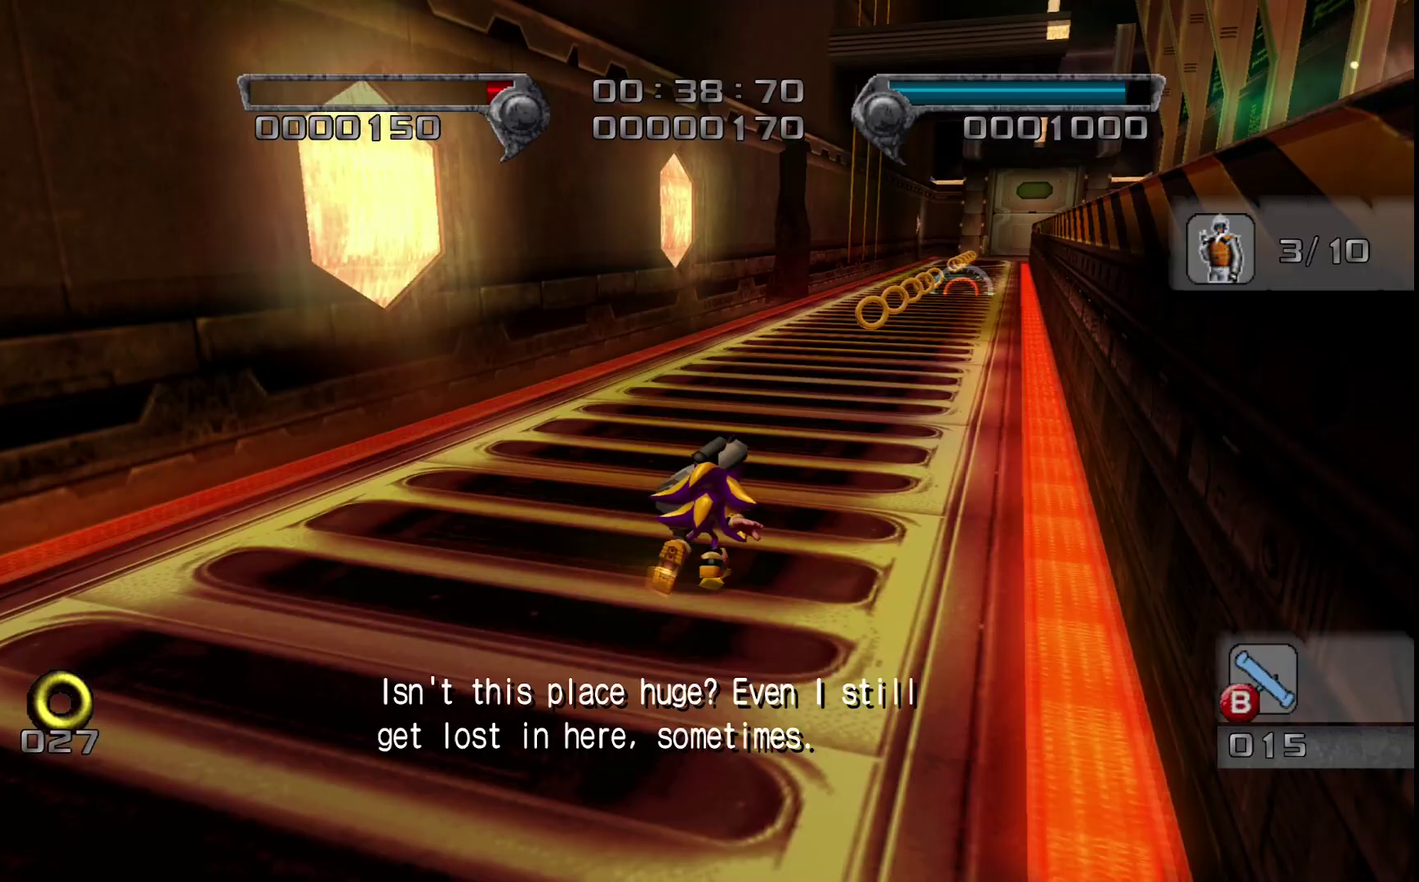
{"buttons": [], "left_stick": "center", "right_stick": "right"}
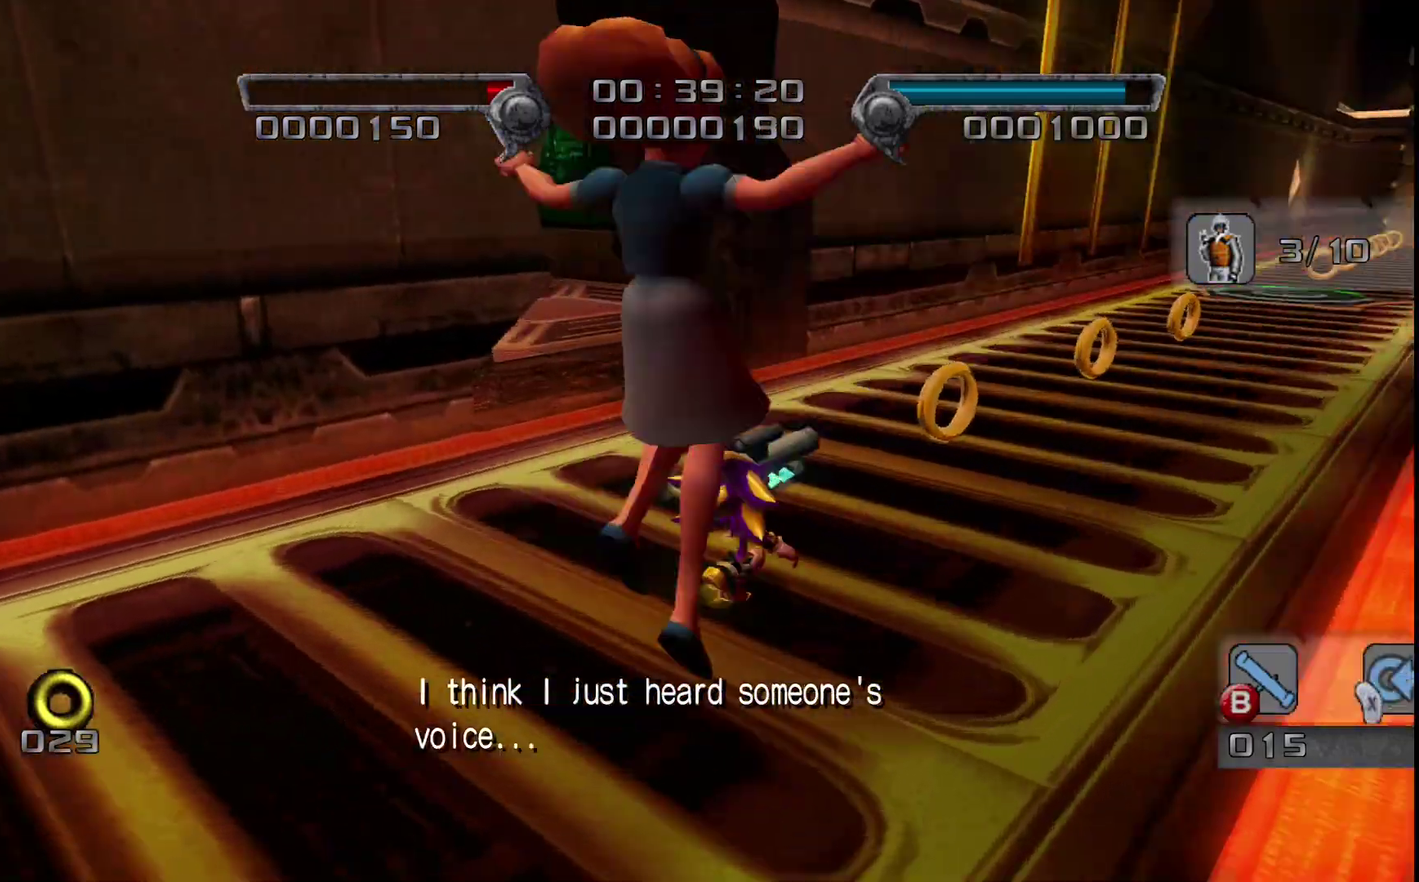
{"buttons": ["R2"], "left_stick": "right", "right_stick": "right", "events": [[117, "left_stick", "up-right"], [300, "left_stick", "right"], [483, "R2", "down"]]}
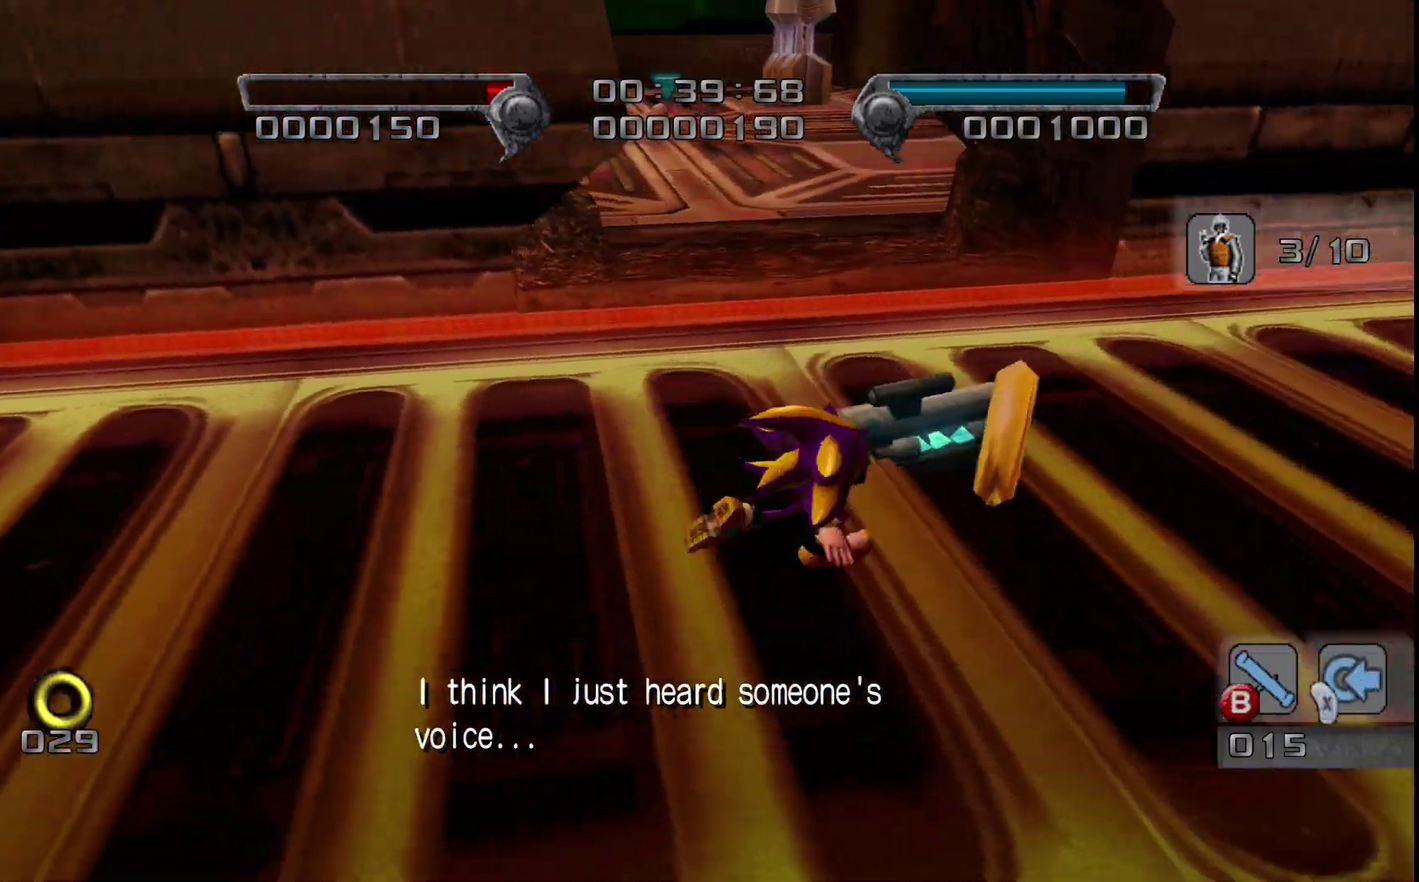
{"buttons": ["R2"], "left_stick": "down-right", "right_stick": "center", "events": [[17, "left_stick", "down-right"], [17, "right_stick", "center"], [100, "left_stick", "right"], [167, "left_stick", "up-left"], [233, "R2", "up"], [233, "right_stick", "right"], [267, "left_stick", "center"], [317, "R2", "down"], [367, "right_stick", "center"], [483, "left_stick", "down-right"]]}
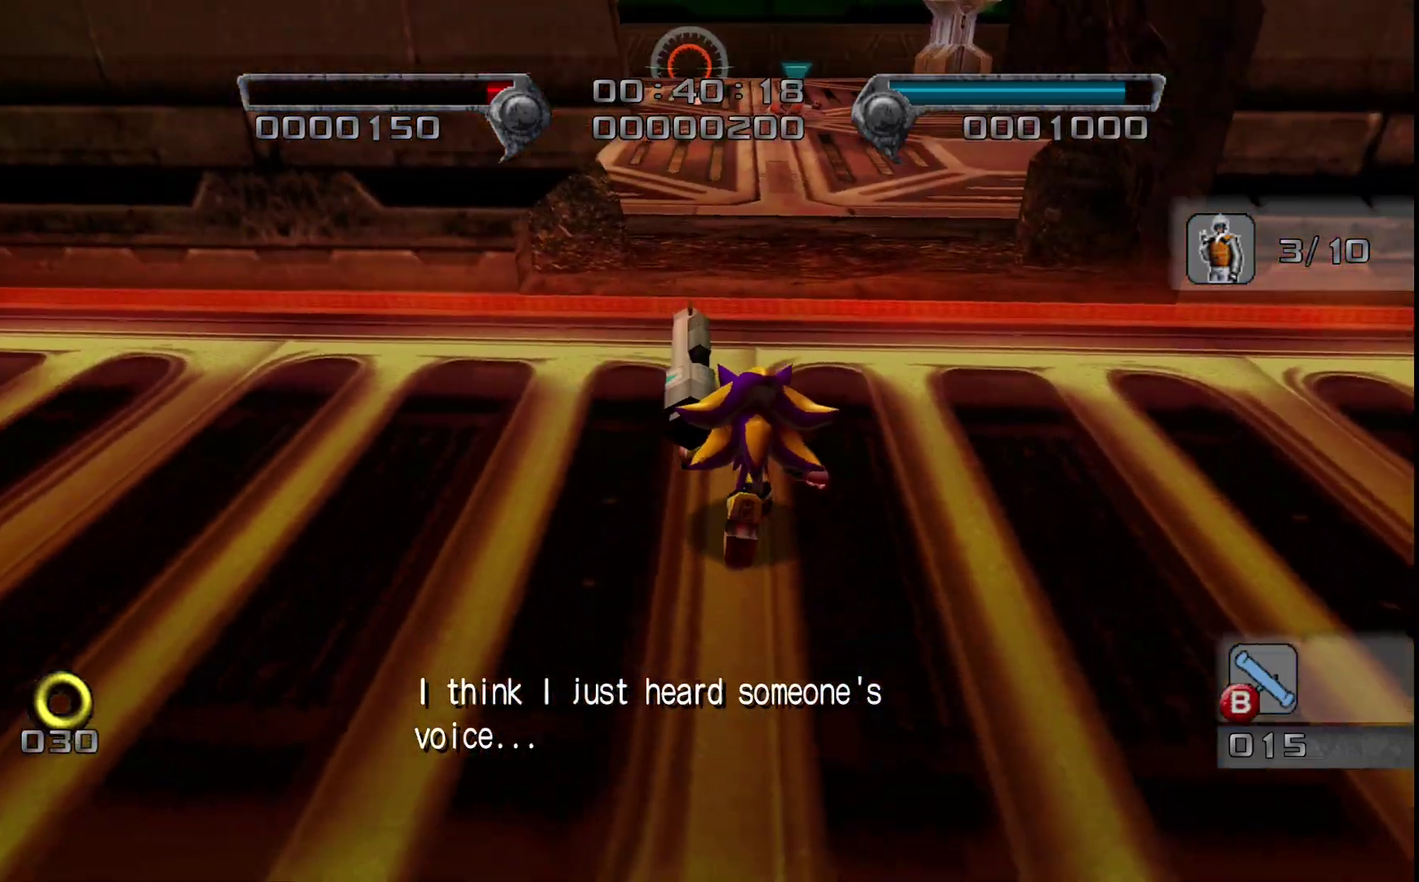
{"buttons": ["R2"], "left_stick": "center", "right_stick": "center", "events": [[133, "left_stick", "center"], [233, "SQUARE", "down"], [317, "SQUARE", "up"], [350, "left_stick", "up-left"], [483, "left_stick", "center"]]}
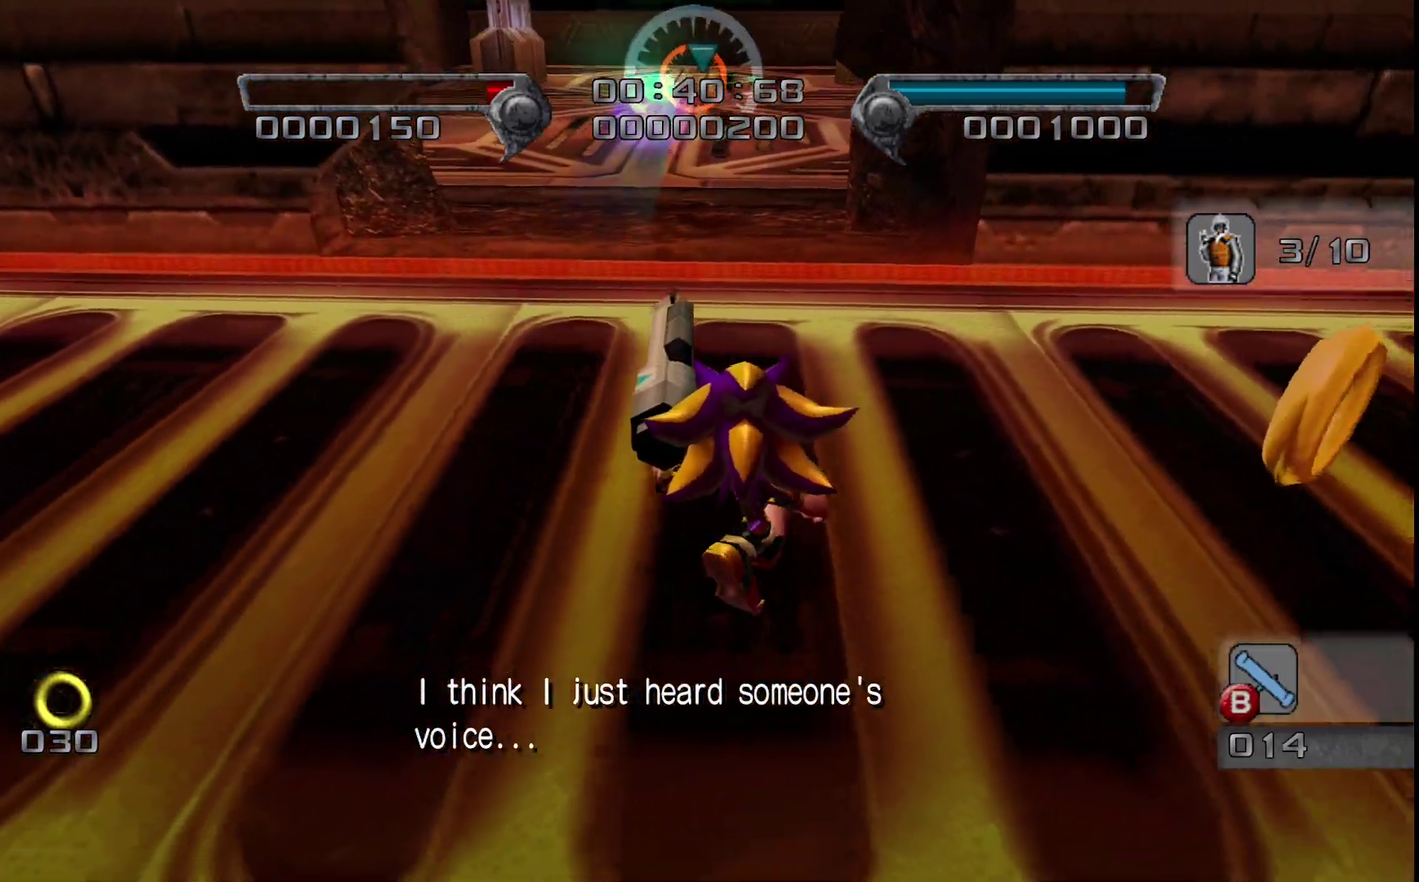
{"buttons": [], "left_stick": "right", "right_stick": "center", "events": [[17, "SQUARE", "down"], [83, "SQUARE", "up"], [167, "SQUARE", "down"], [250, "SQUARE", "up"], [317, "SQUARE", "down"], [383, "SQUARE", "up"], [417, "left_stick", "right"], [483, "R2", "up"]]}
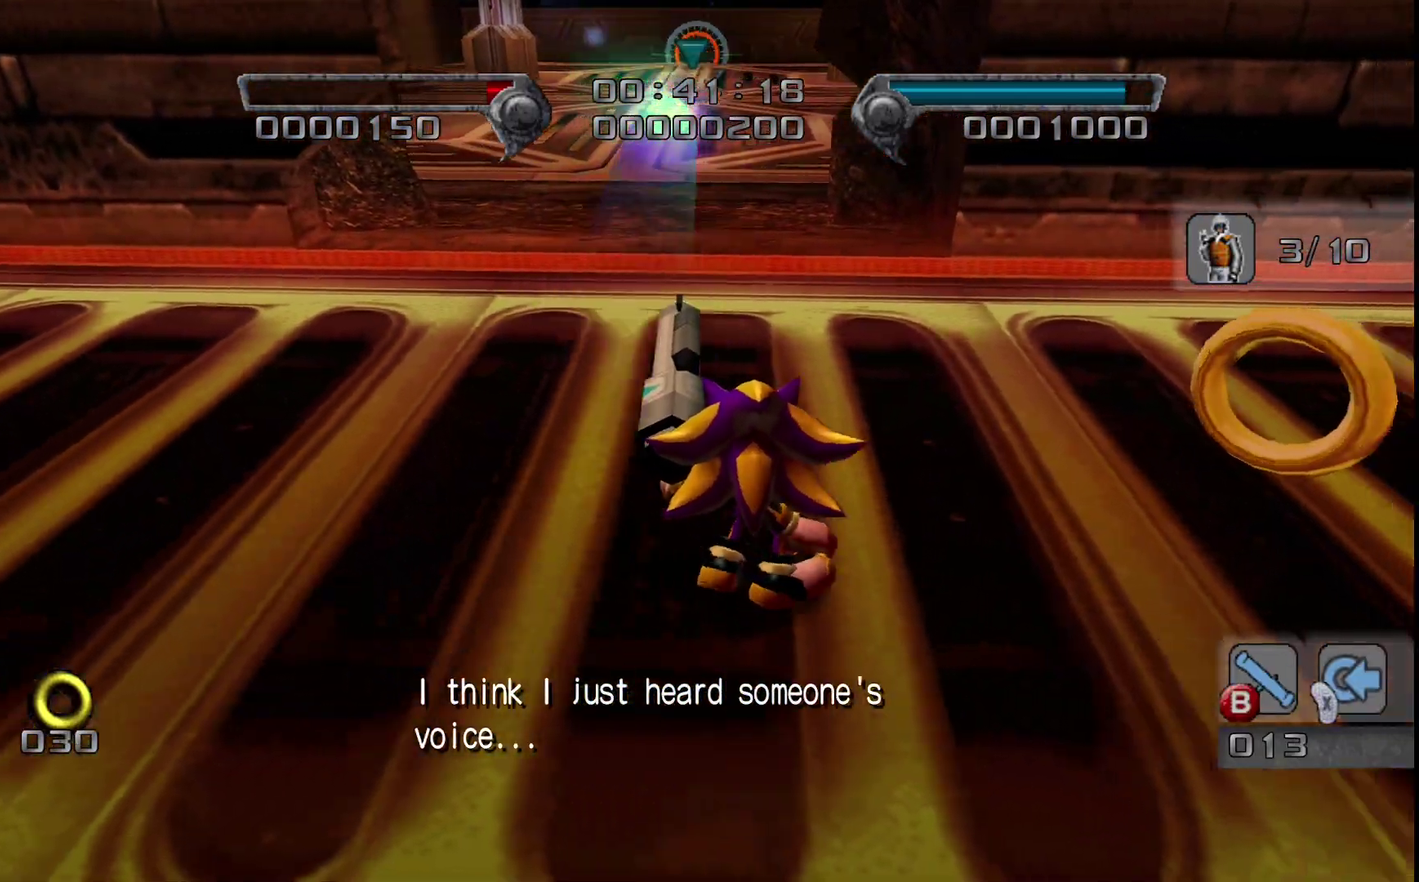
{"buttons": [], "left_stick": "up", "right_stick": "center"}
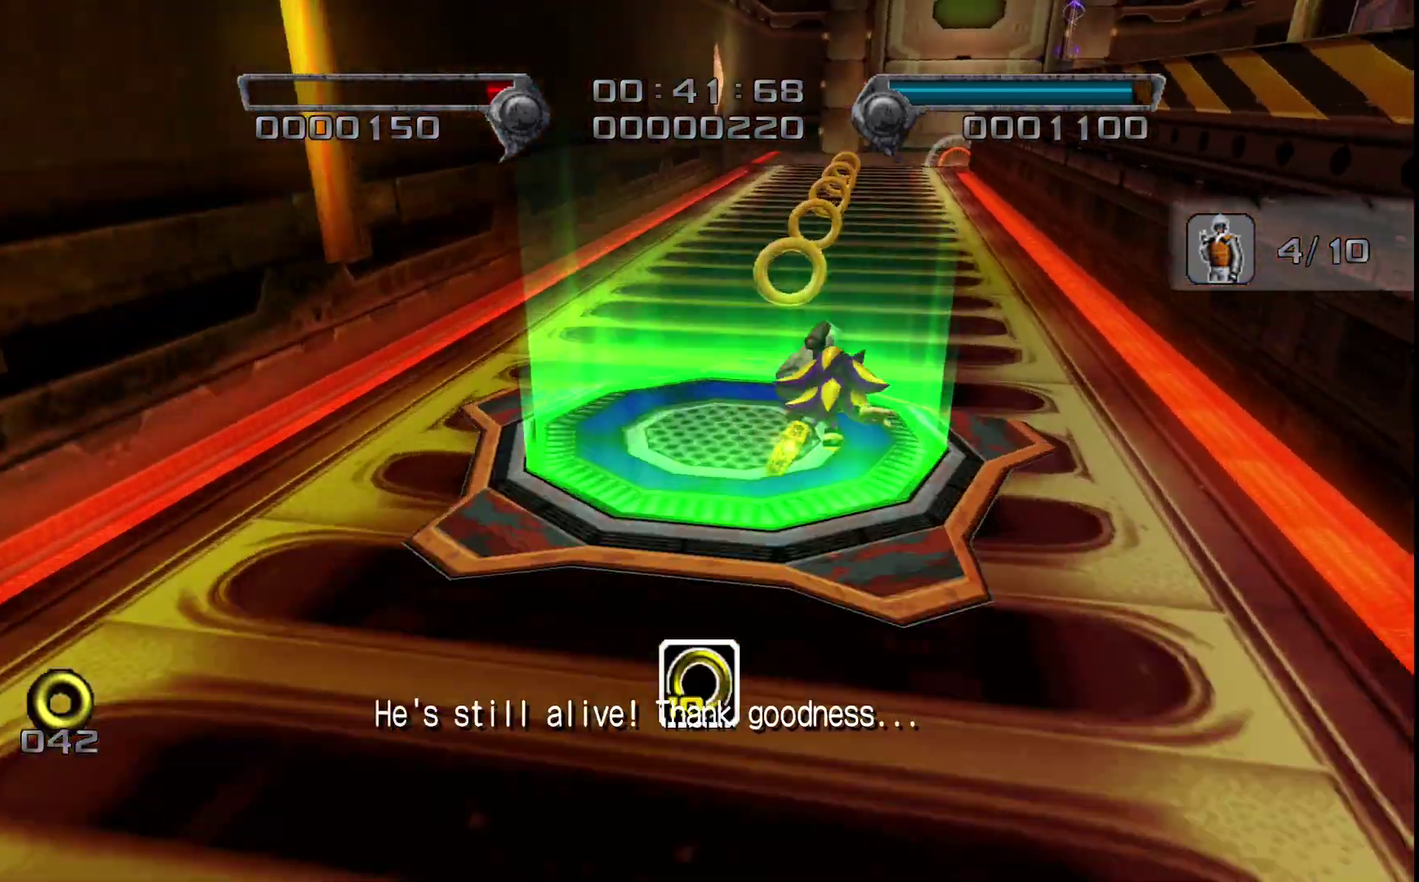
{"buttons": [], "left_stick": "up", "right_stick": "center"}
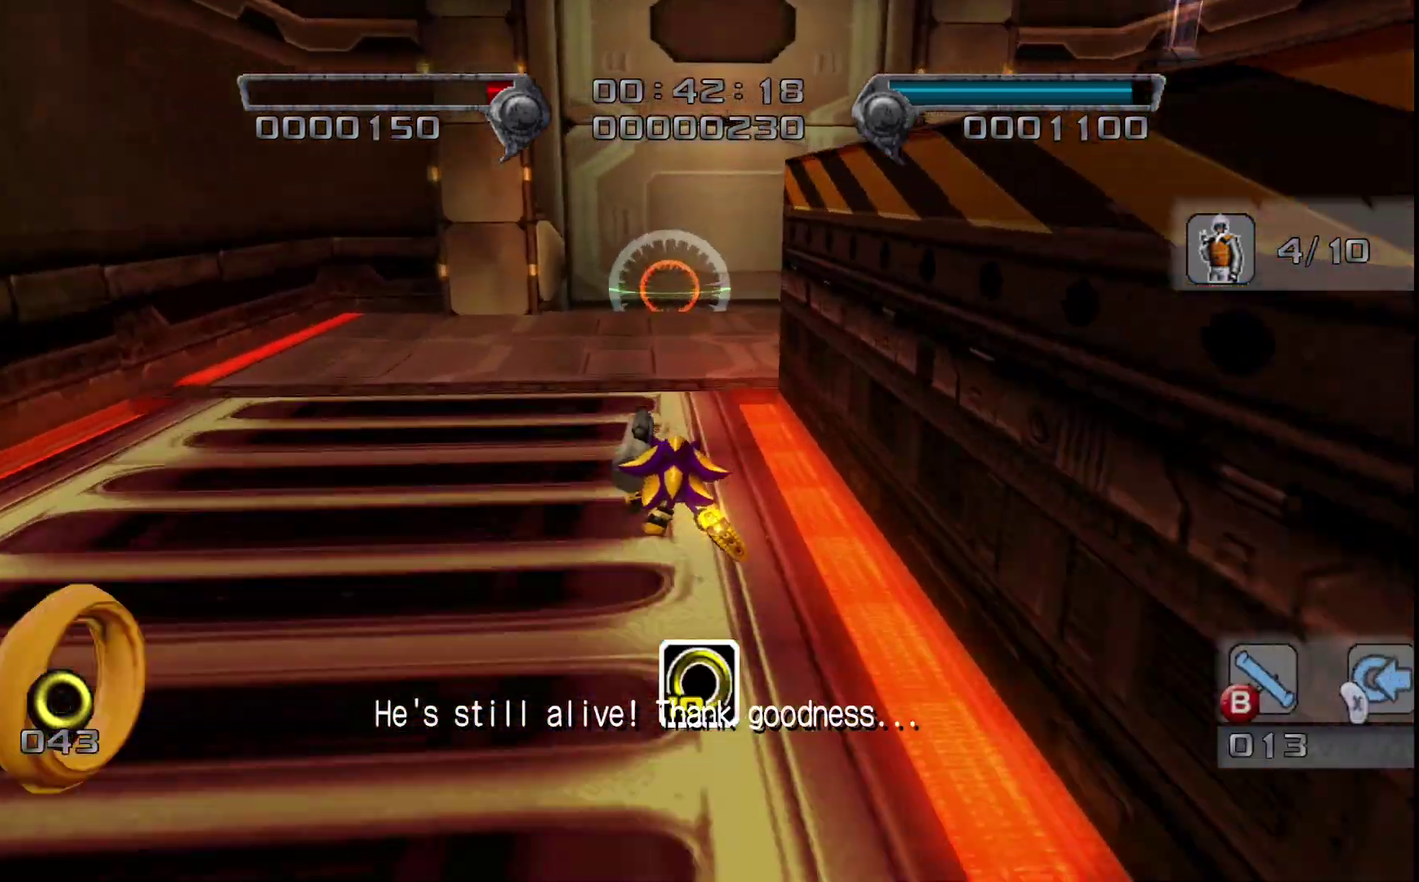
{"buttons": [], "left_stick": "up", "right_stick": "center", "events": [[100, "left_stick", "center"], [200, "left_stick", "up"]]}
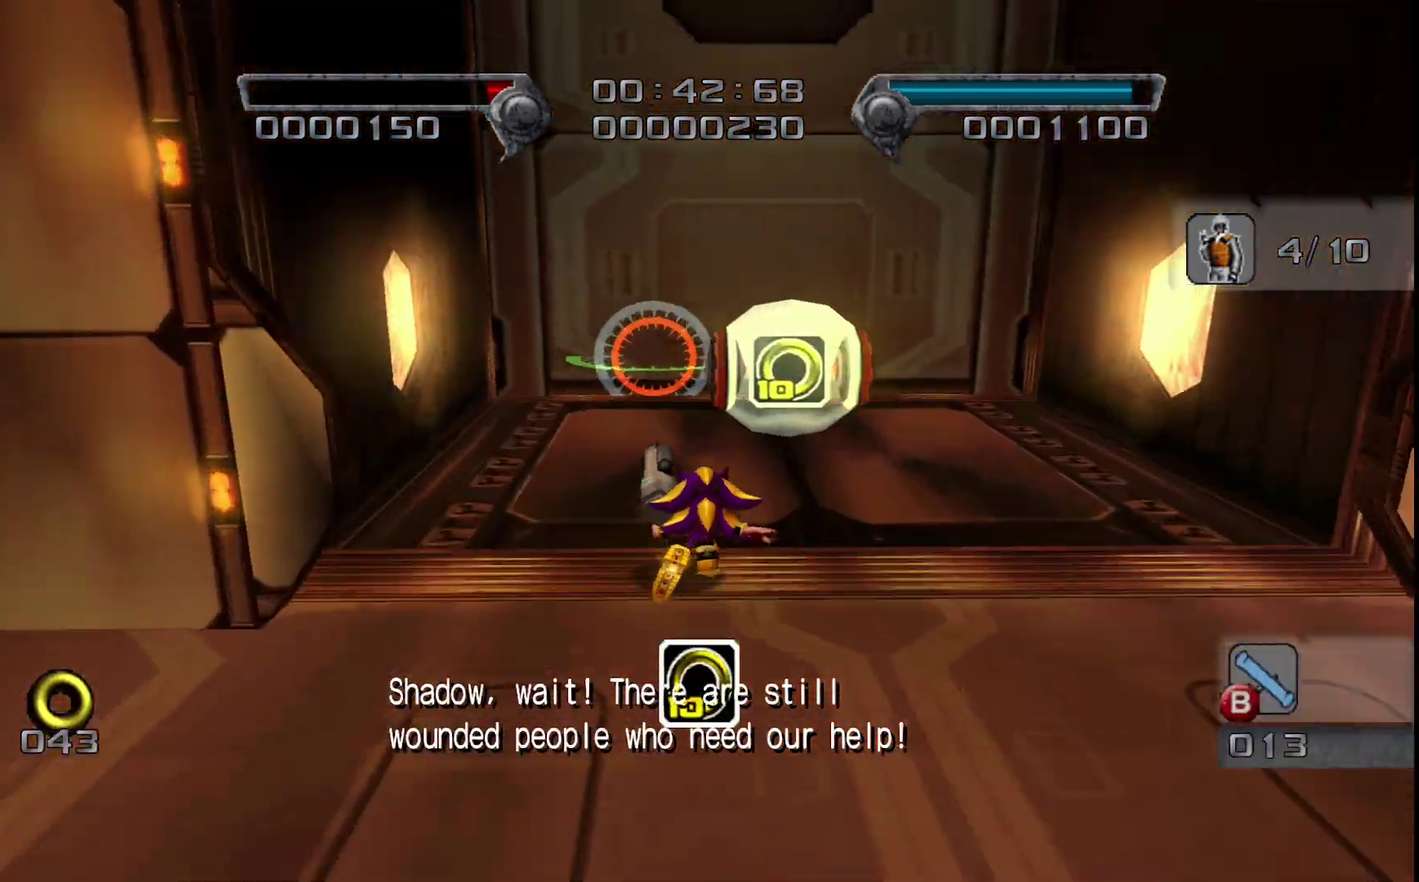
{"buttons": [], "left_stick": "up", "right_stick": "center", "events": []}
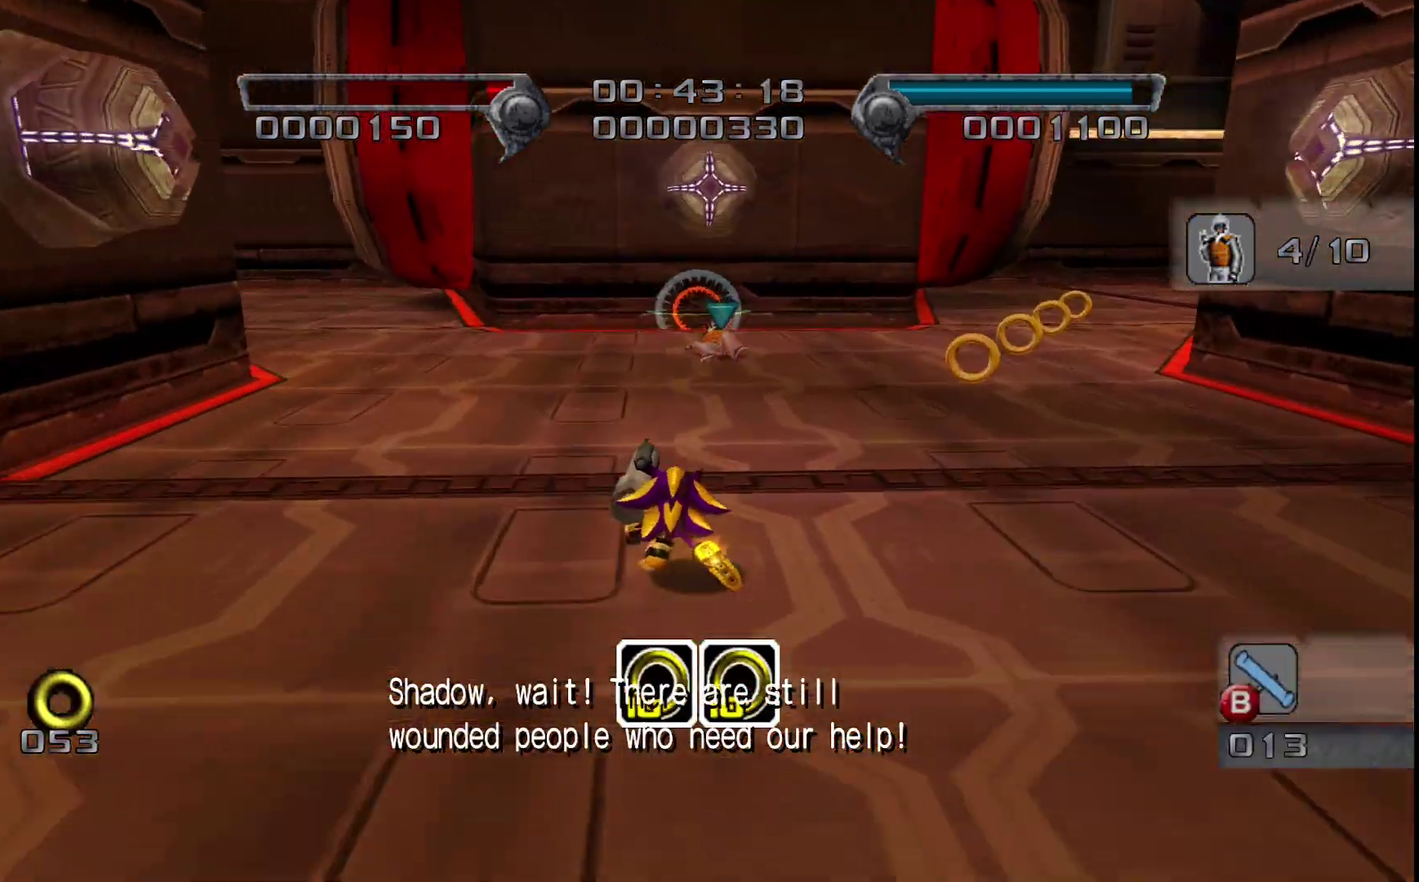
{"buttons": [], "left_stick": "up-right", "right_stick": "center", "events": [[100, "R2", "down"], [233, "left_stick", "up-right"], [283, "SQUARE", "down"], [417, "left_stick", "down-left"], [467, "R2", "up"], [500, "SQUARE", "up"], [500, "left_stick", "up-right"]]}
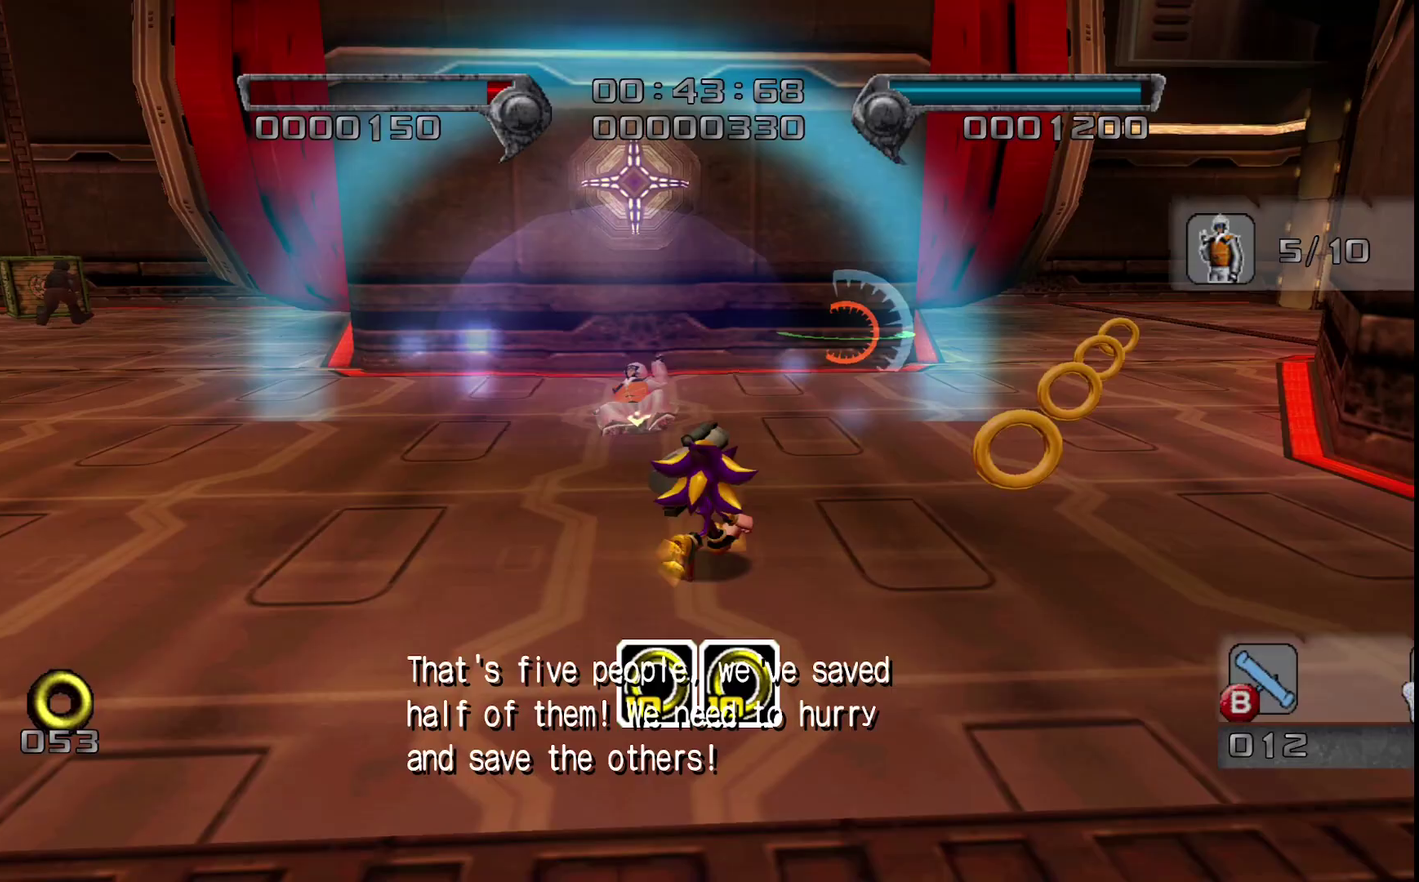
{"buttons": ["CIRCLE"], "left_stick": "up-right", "right_stick": "center"}
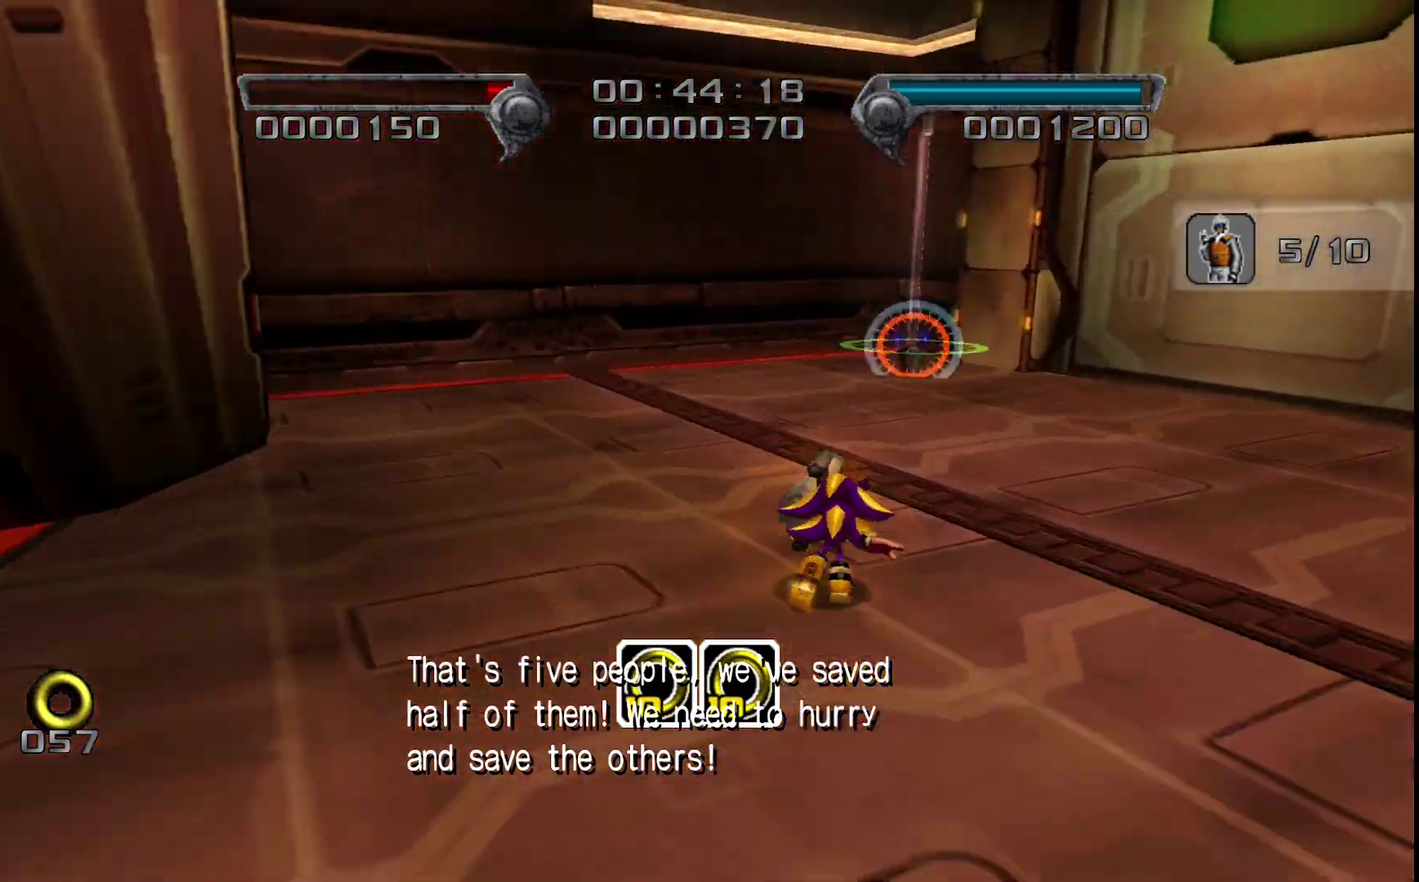
{"buttons": ["CROSS"], "left_stick": "down-right", "right_stick": "center"}
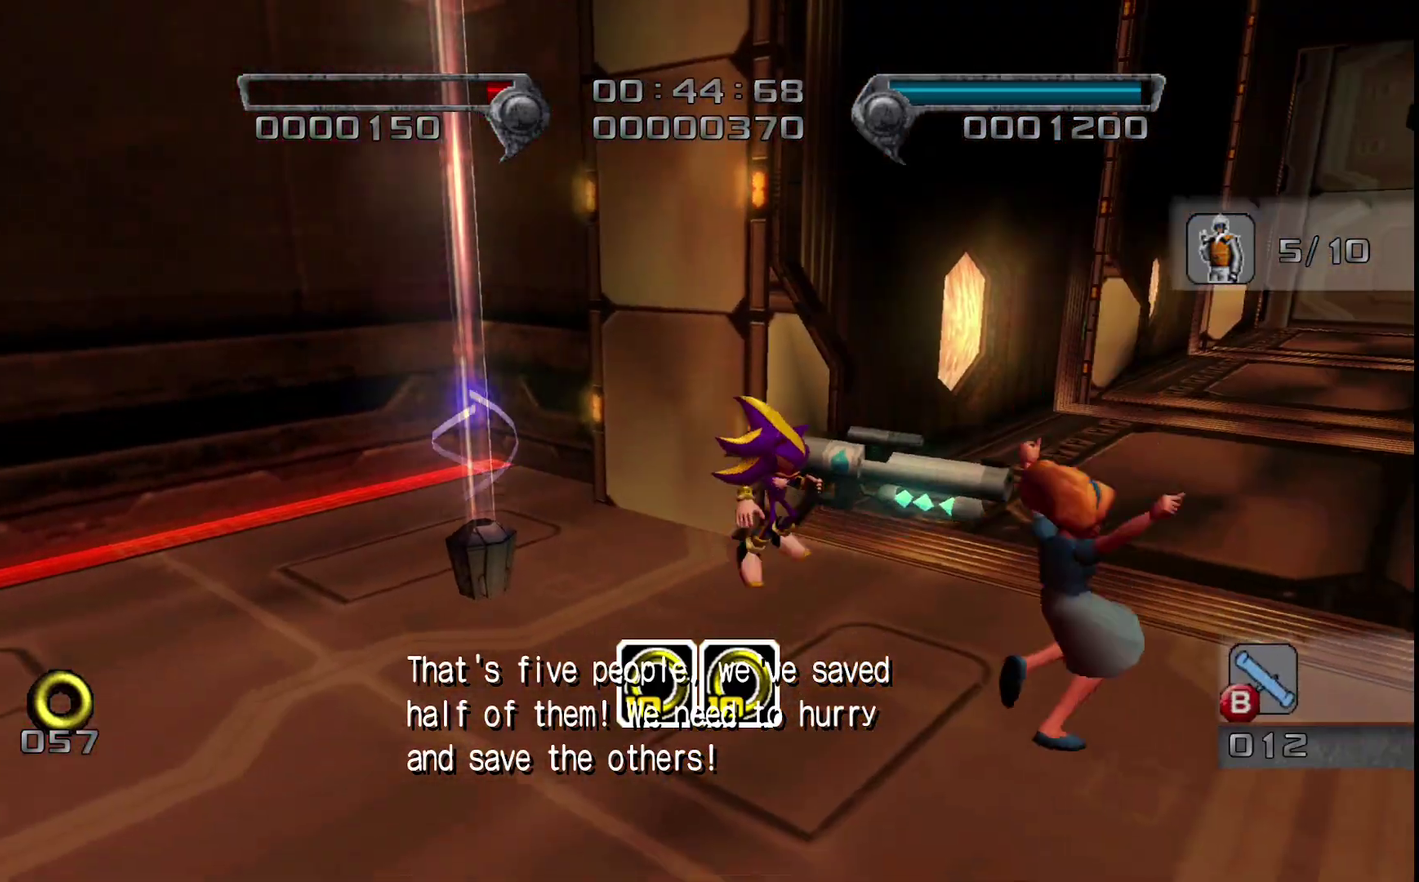
{"buttons": [], "left_stick": "up", "right_stick": "center", "events": [[17, "CROSS", "up"], [67, "left_stick", "up-right"], [100, "CROSS", "down"], [167, "CROSS", "up"], [350, "left_stick", "up"]]}
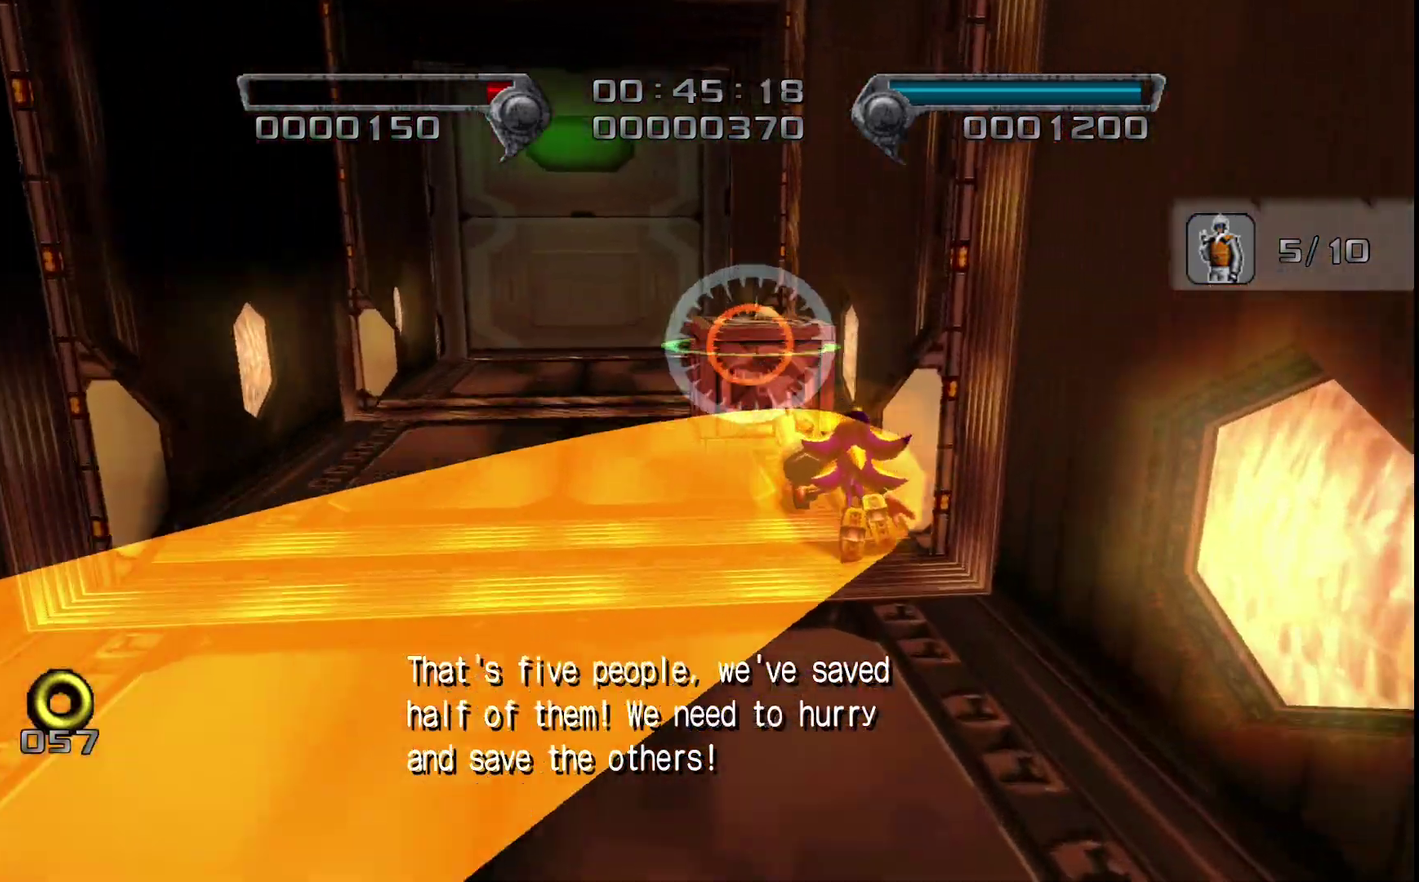
{"buttons": [], "left_stick": "up-left", "right_stick": "center", "events": [[33, "left_stick", "up-left"]]}
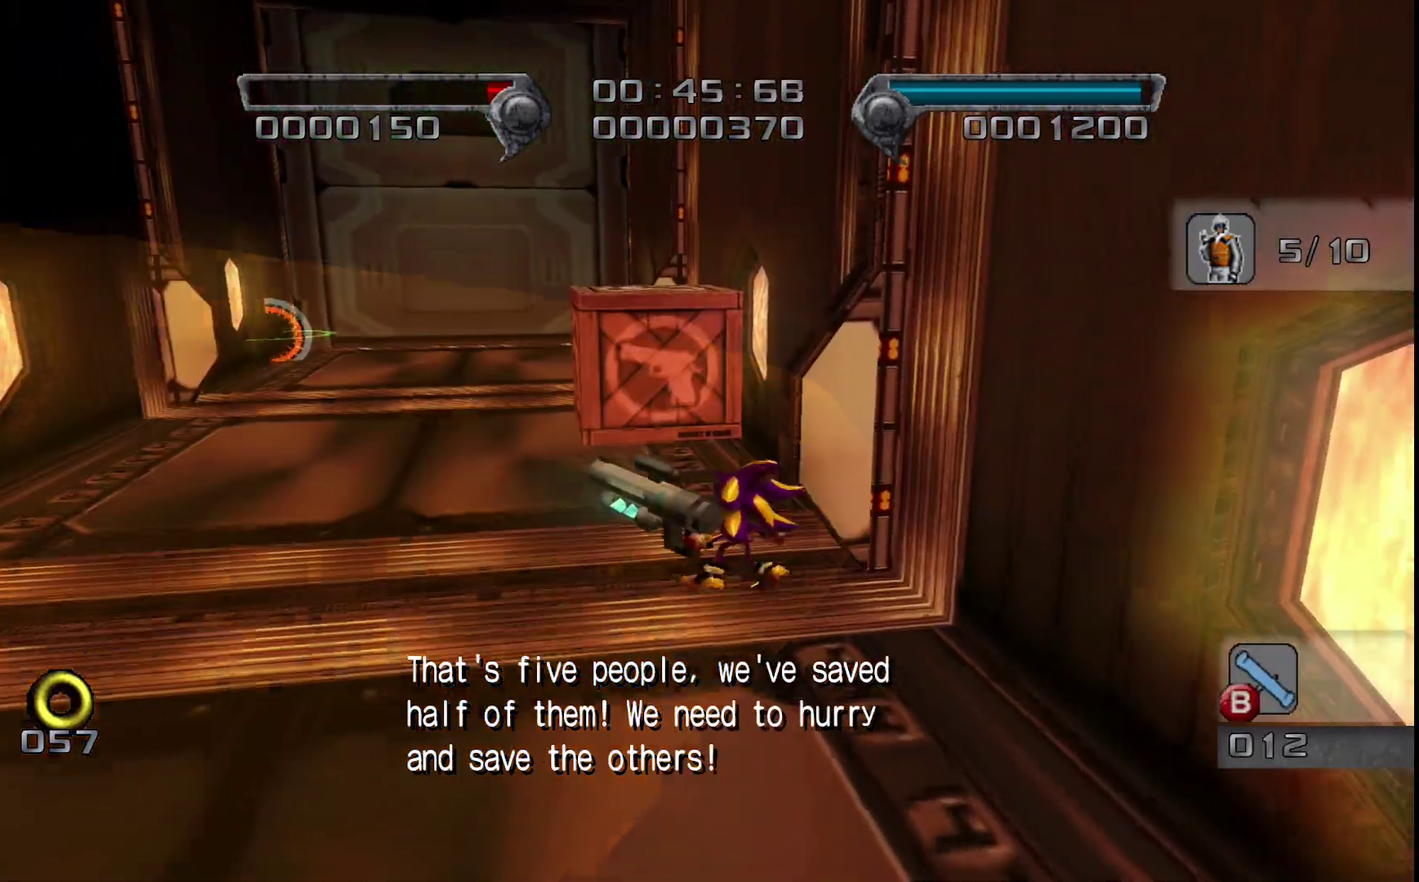
{"buttons": [], "left_stick": "up", "right_stick": "center", "events": [[133, "CROSS", "down"], [183, "CROSS", "up"], [250, "CROSS", "down"], [283, "left_stick", "up"], [300, "CROSS", "up"]]}
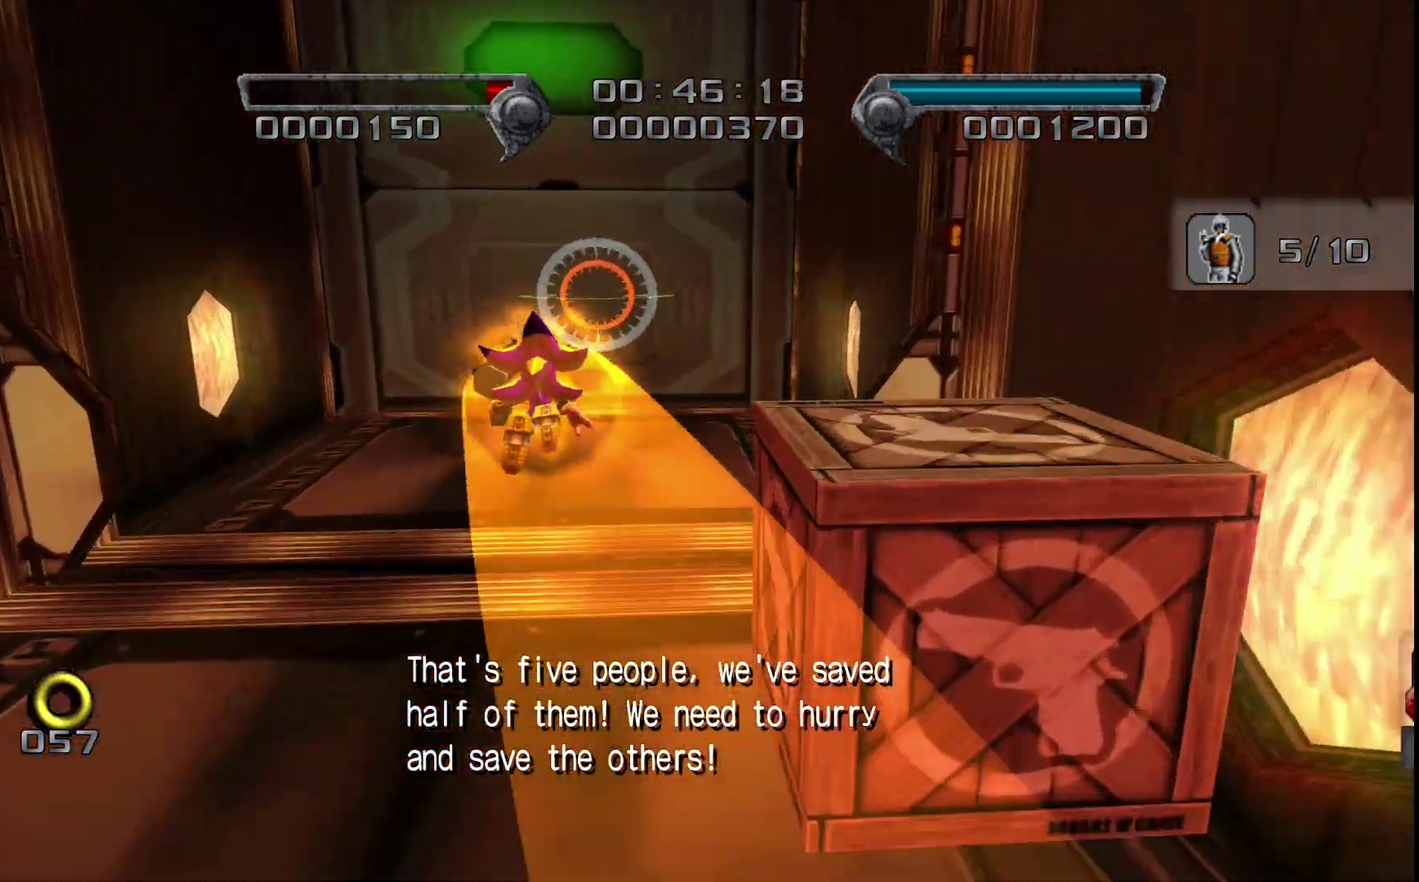
{"buttons": [], "left_stick": "up", "right_stick": "down-right", "events": [[100, "right_stick", "right"], [383, "right_stick", "down-right"]]}